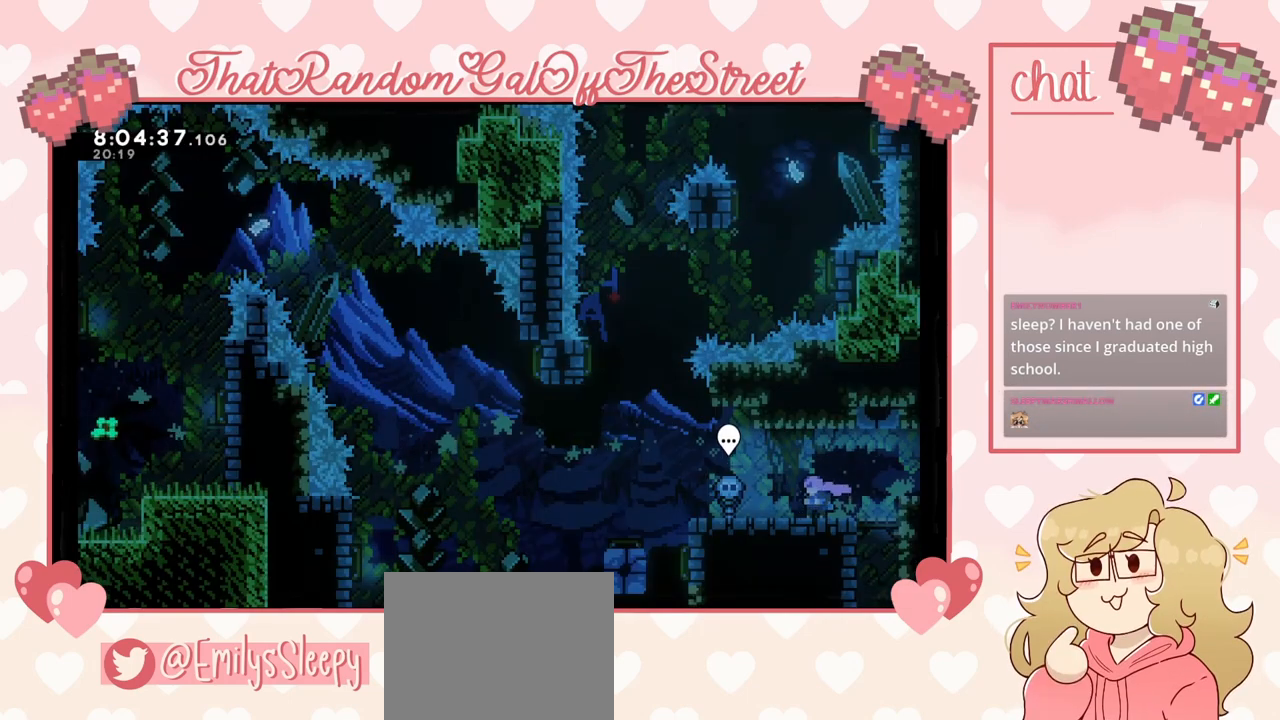
Gameplay with a controller (Xbox layout); each line is a JSON object with the inputs held at the frame after it. "events" lists button and stick changes between this image and that frame as [ms after this image, input, new state], when the widget could be followed in between.
{"buttons": [], "left_stick": "left", "right_stick": "center", "events": [[267, "left_stick", "left"]]}
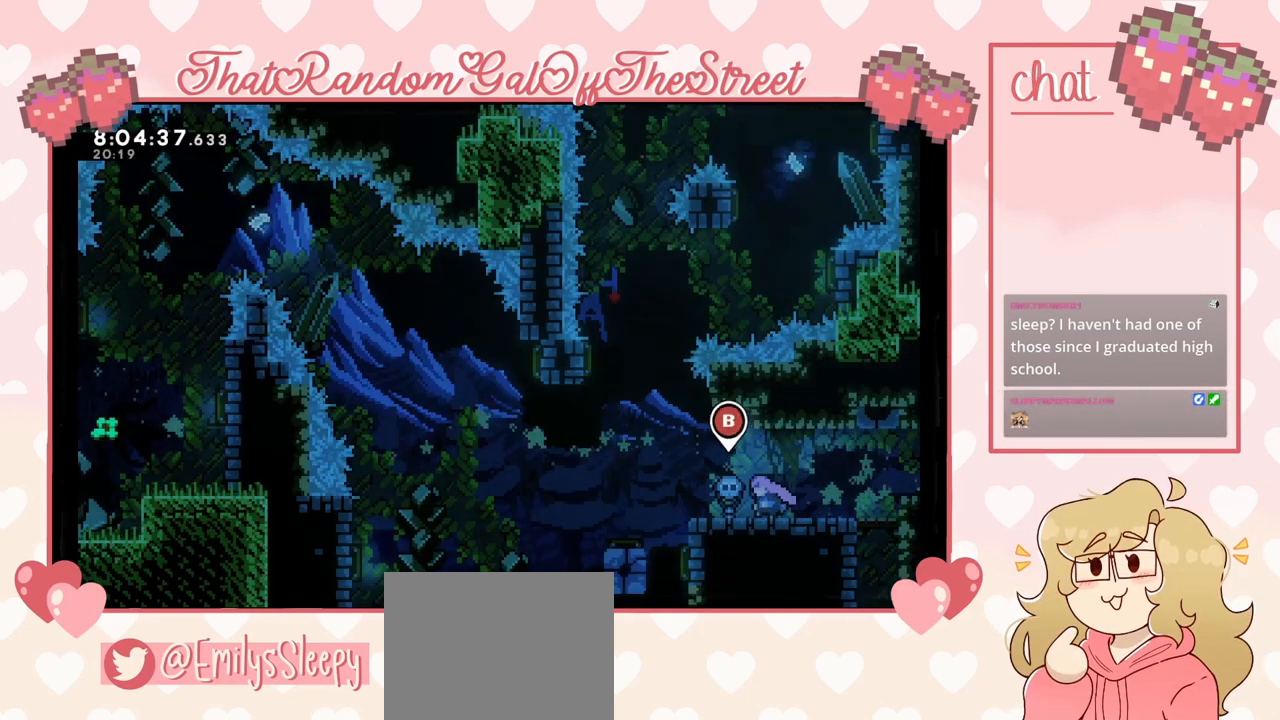
{"buttons": [], "left_stick": "left", "right_stick": "center", "events": [[233, "A", "down"], [400, "A", "up"]]}
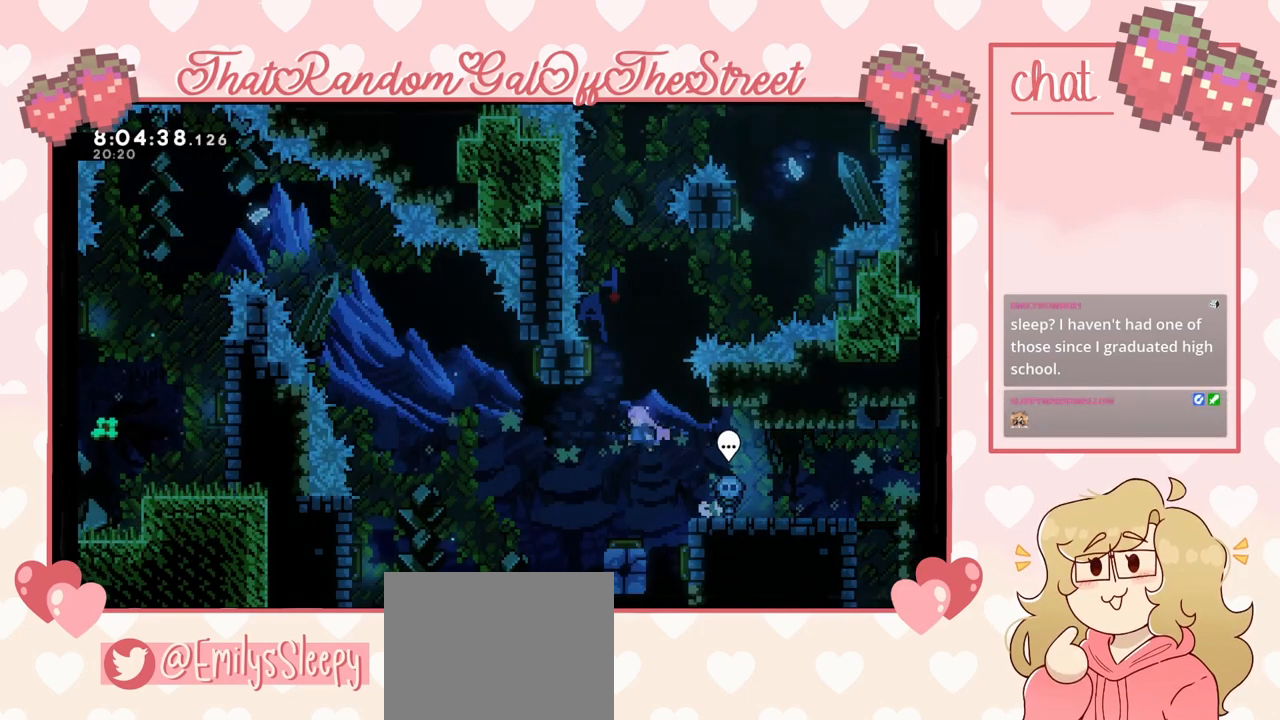
{"buttons": [], "left_stick": "center", "right_stick": "center", "events": [[33, "left_stick", "center"]]}
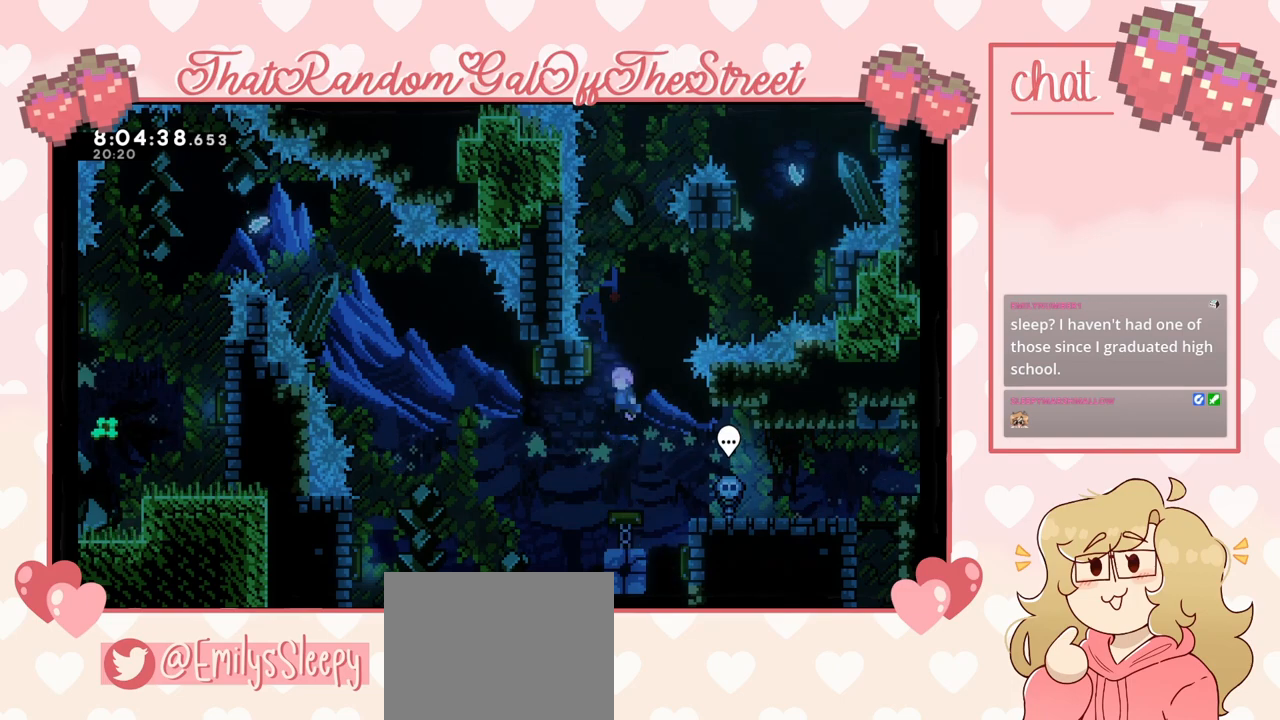
{"buttons": [], "left_stick": "right", "right_stick": "center", "events": [[33, "left_stick", "left"], [300, "left_stick", "center"], [367, "left_stick", "right"]]}
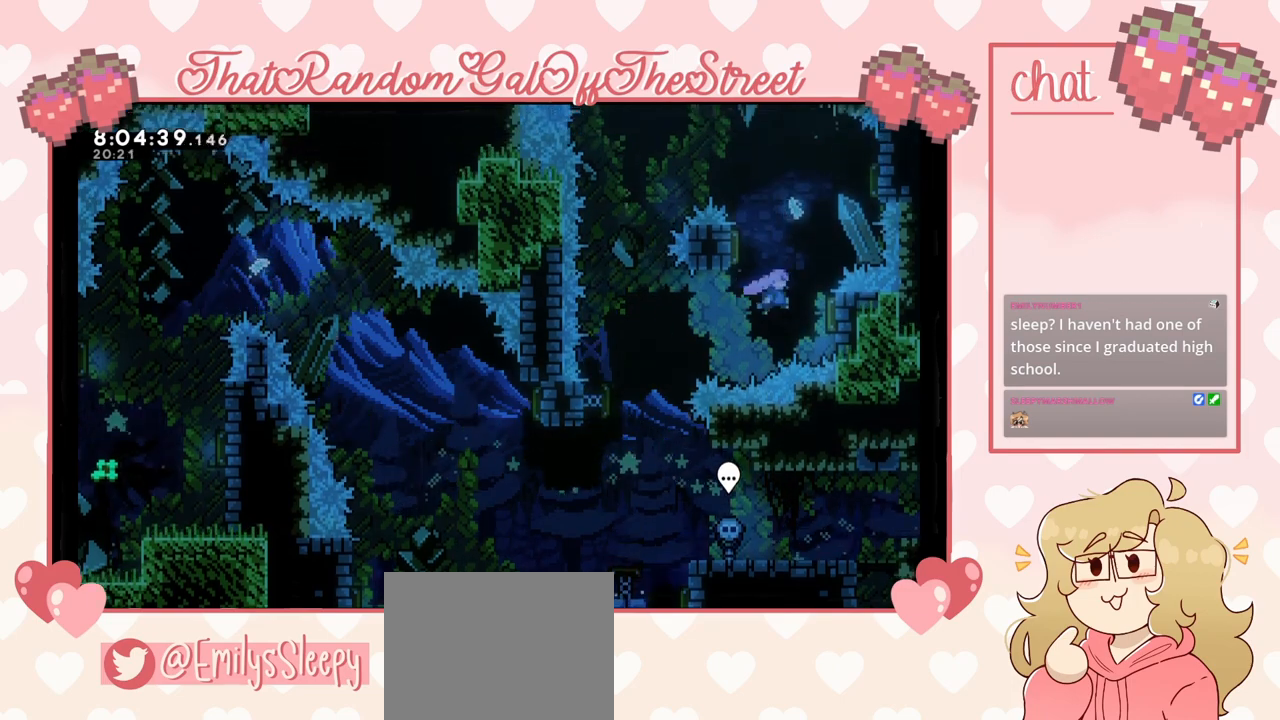
{"buttons": [], "left_stick": "right", "right_stick": "center", "events": [[167, "left_stick", "up-left"], [333, "left_stick", "right"]]}
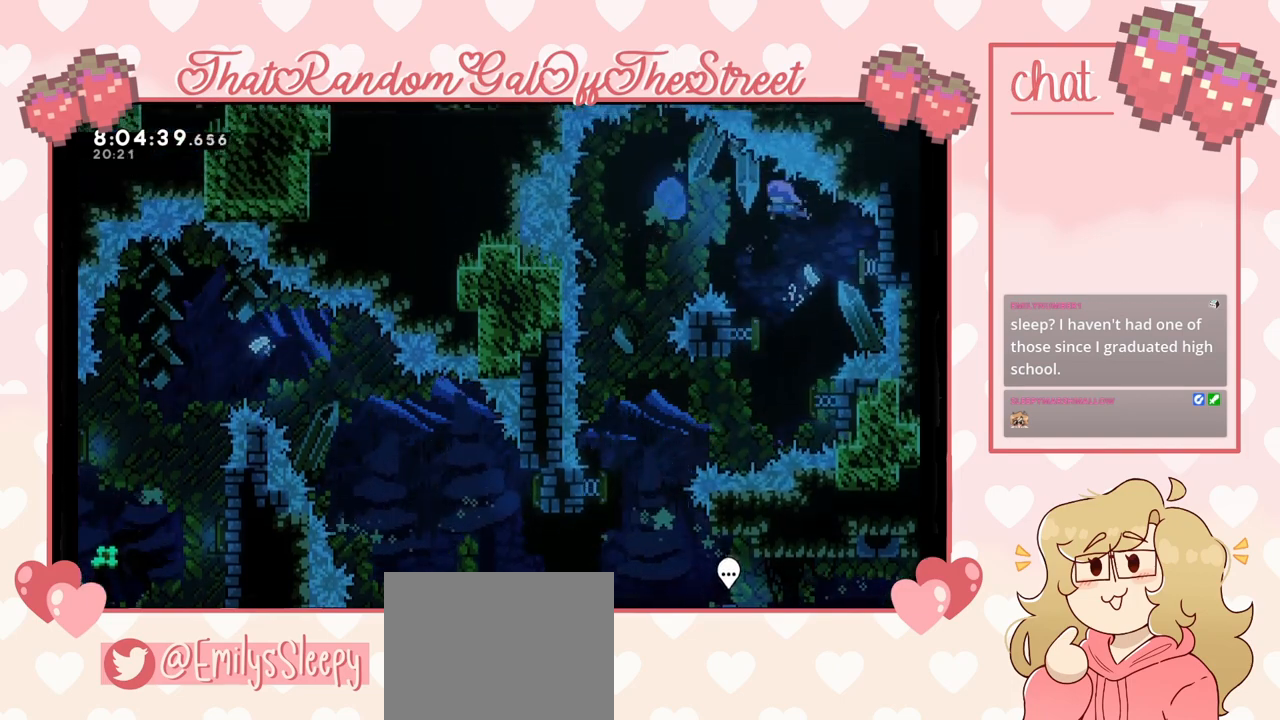
{"buttons": [], "left_stick": "center", "right_stick": "center", "events": [[67, "left_stick", "left"], [267, "left_stick", "center"]]}
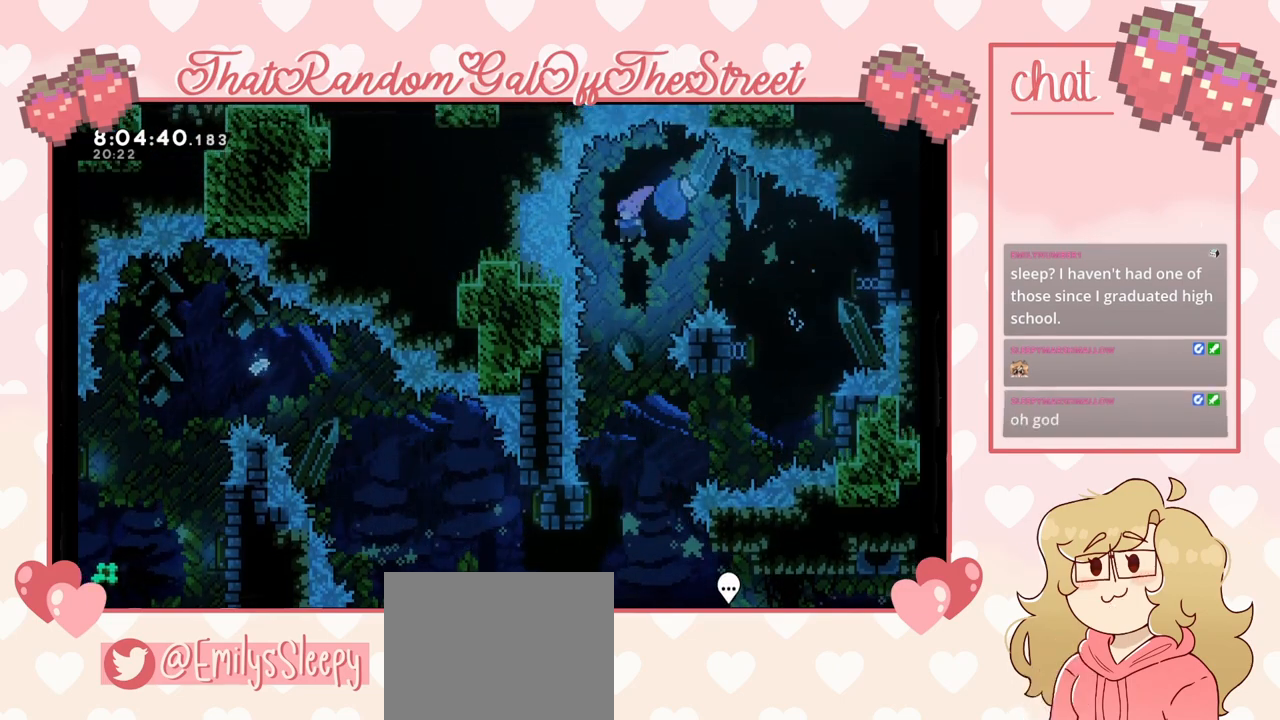
{"buttons": [], "left_stick": "center", "right_stick": "center", "events": []}
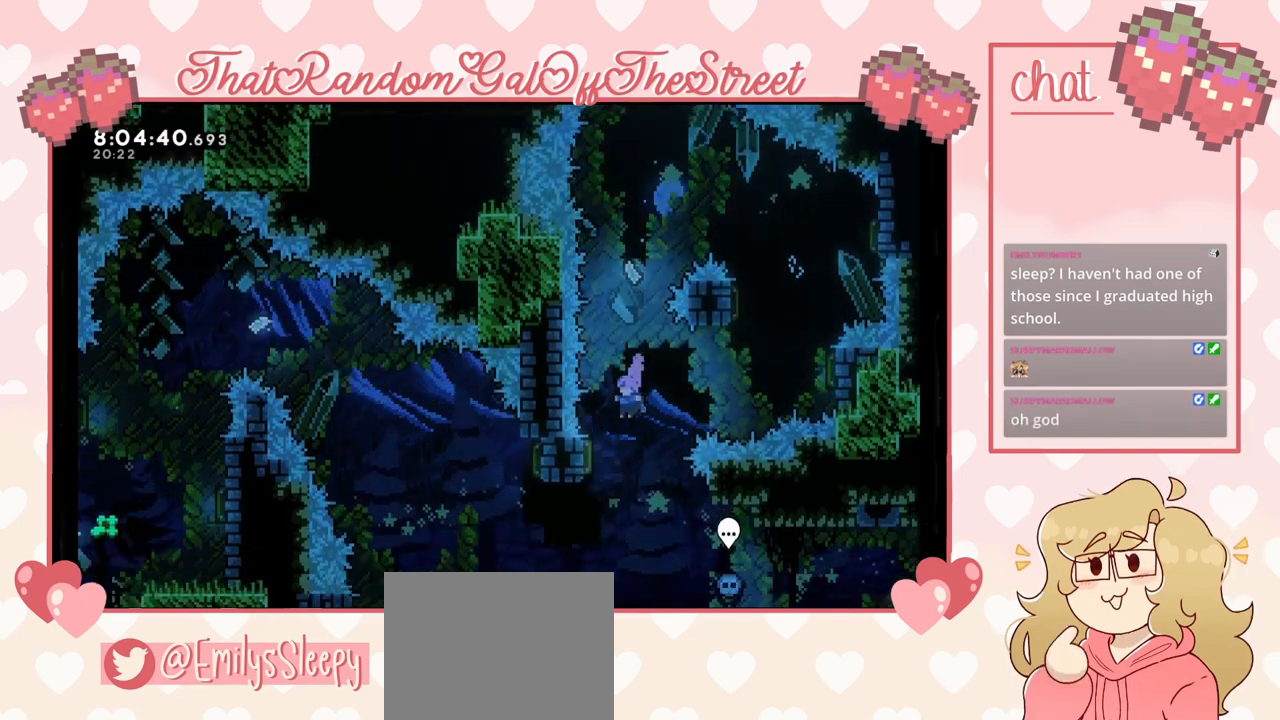
{"buttons": [], "left_stick": "right", "right_stick": "center", "events": [[333, "left_stick", "right"]]}
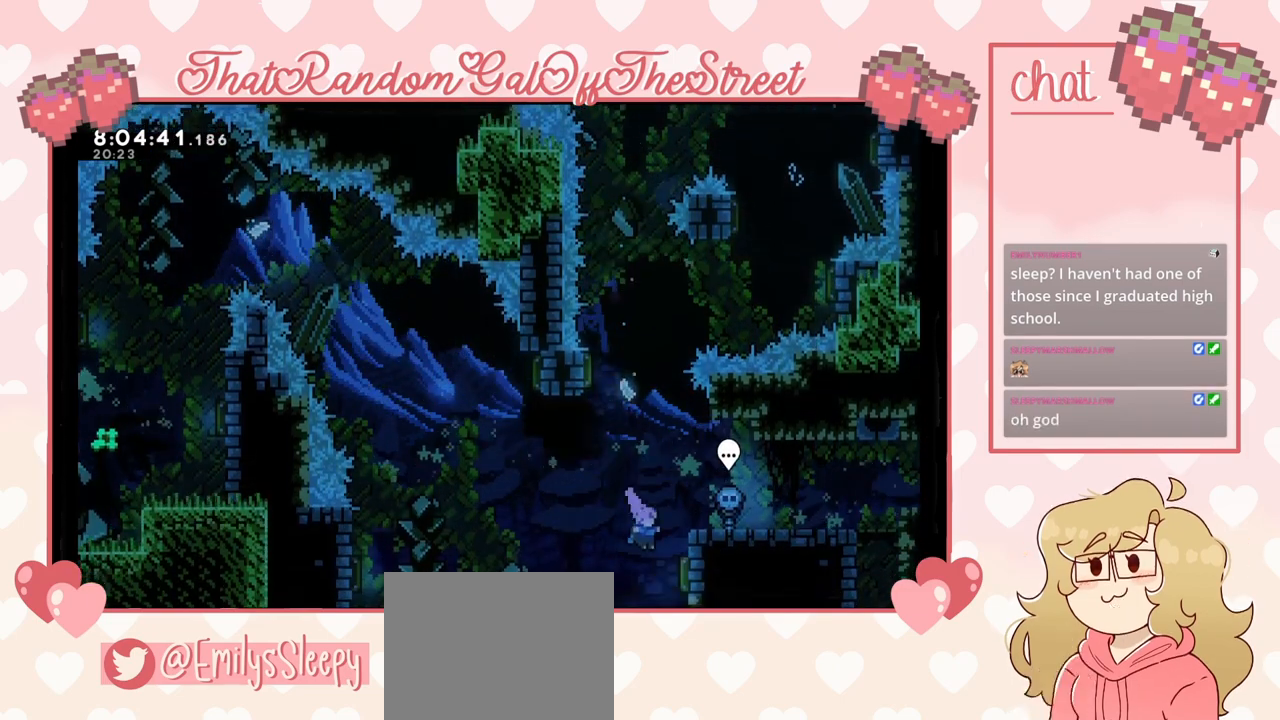
{"buttons": [], "left_stick": "left", "right_stick": "center", "events": [[233, "left_stick", "left"]]}
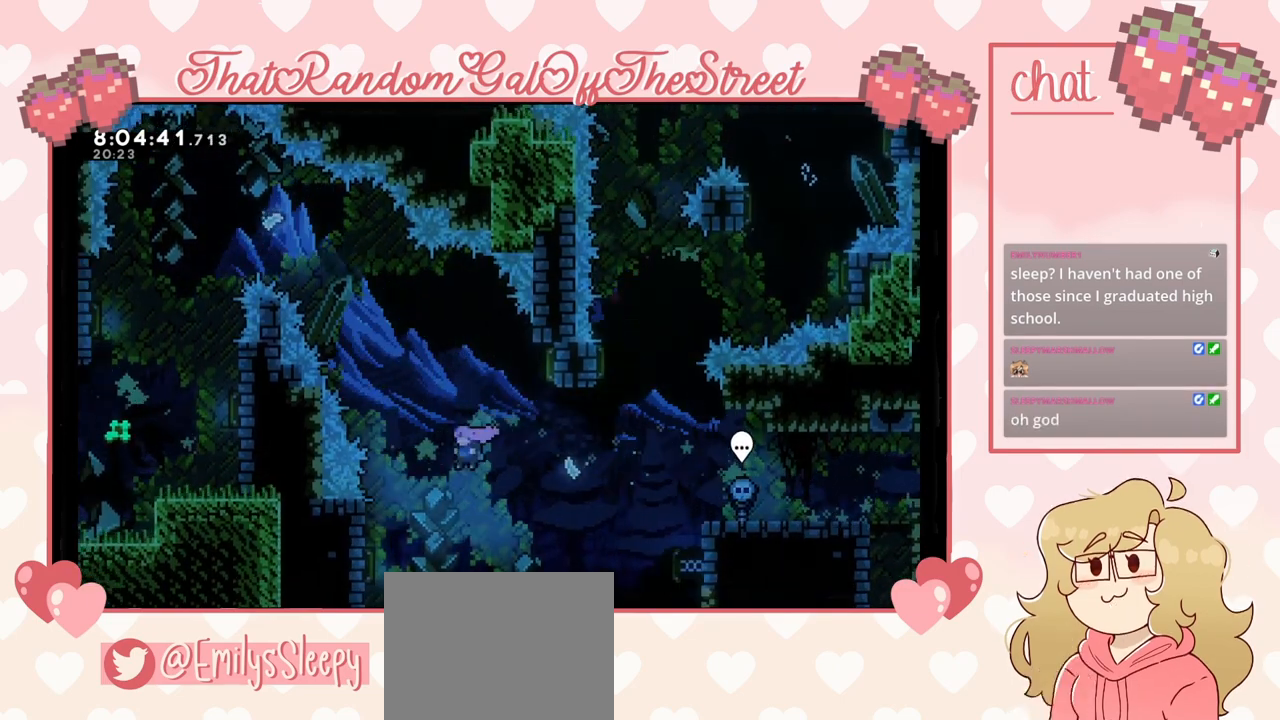
{"buttons": [], "left_stick": "up-left", "right_stick": "center", "events": [[500, "left_stick", "up-left"]]}
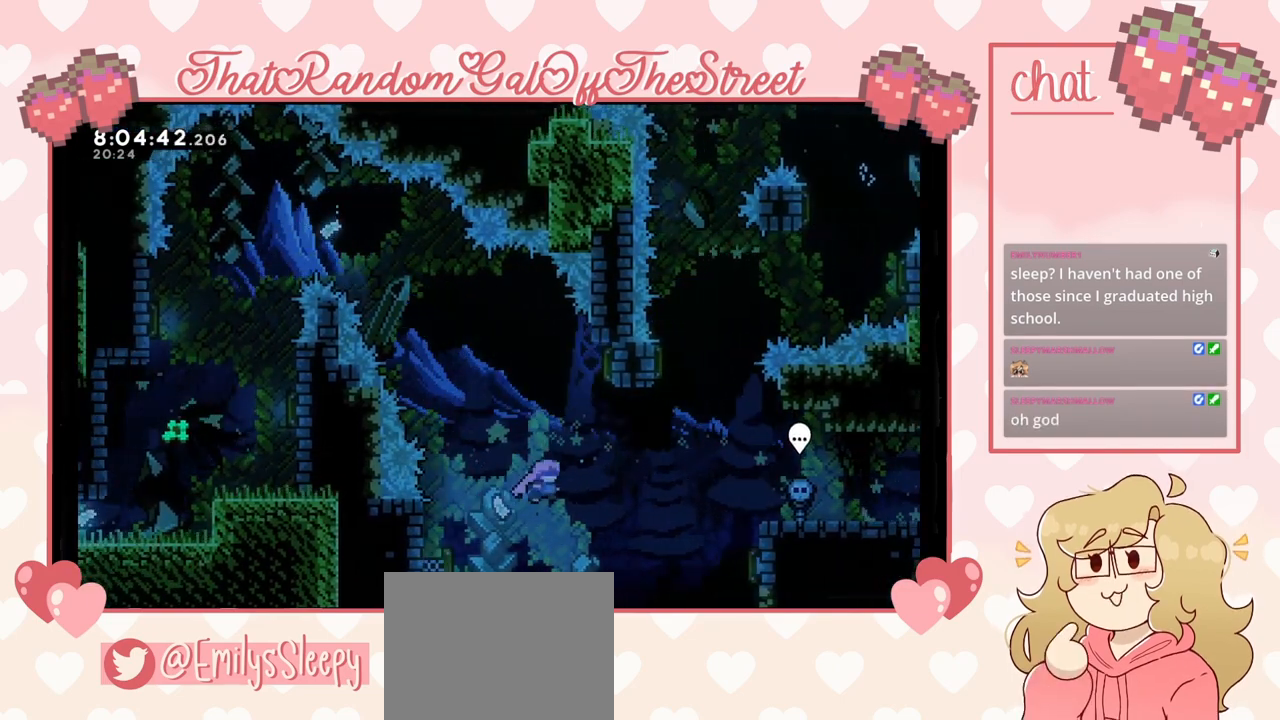
{"buttons": [], "left_stick": "up-left", "right_stick": "center", "events": [[67, "left_stick", "up"], [167, "X", "down"], [300, "X", "up"], [333, "left_stick", "up-left"]]}
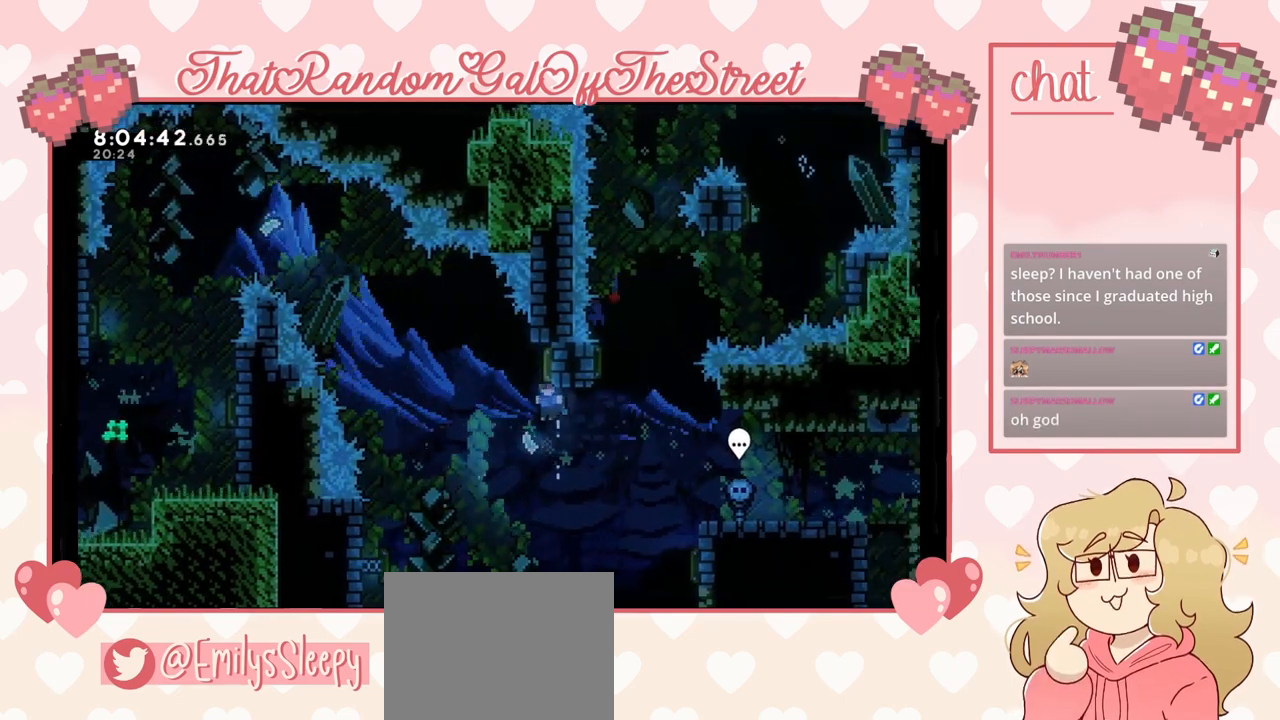
{"buttons": ["DPAD_DOWN"], "left_stick": "center", "right_stick": "center", "events": [[300, "left_stick", "center"], [400, "START", "down"], [500, "DPAD_DOWN", "down"], [500, "START", "up"]]}
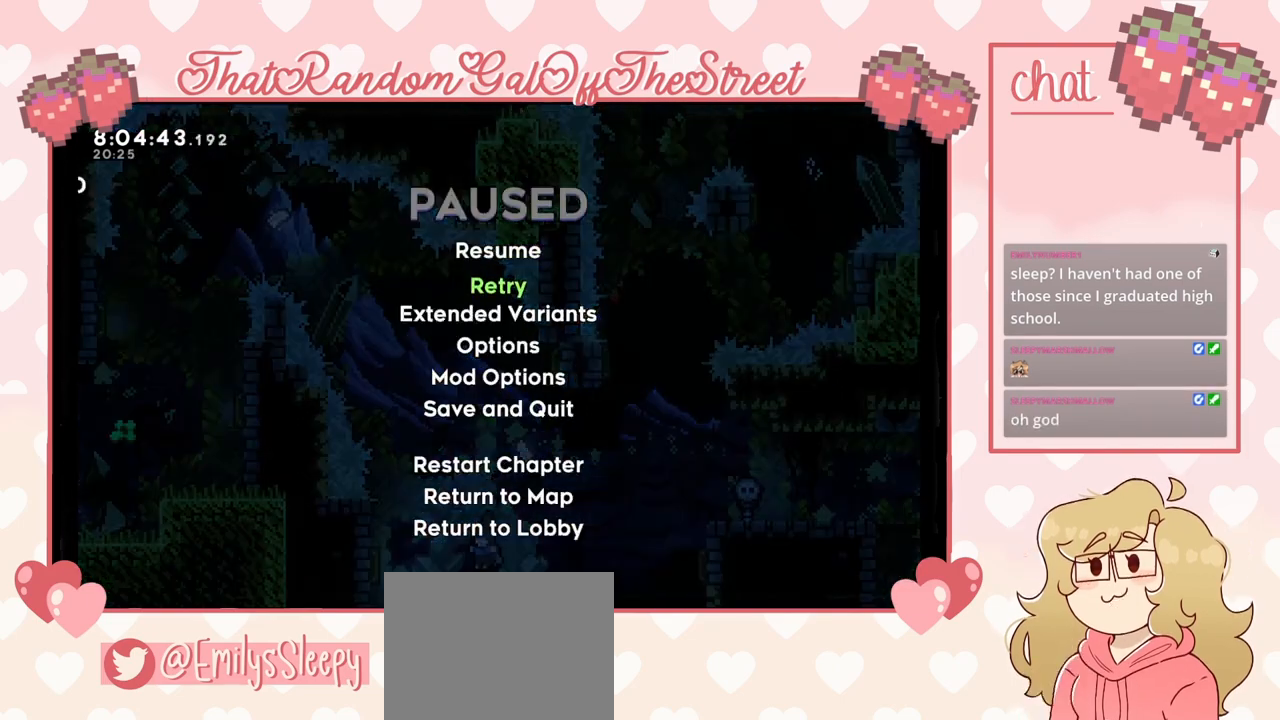
{"buttons": [], "left_stick": "center", "right_stick": "center", "events": [[100, "DPAD_DOWN", "up"], [167, "A", "down"], [200, "A", "up"], [400, "A", "down"], [467, "A", "up"]]}
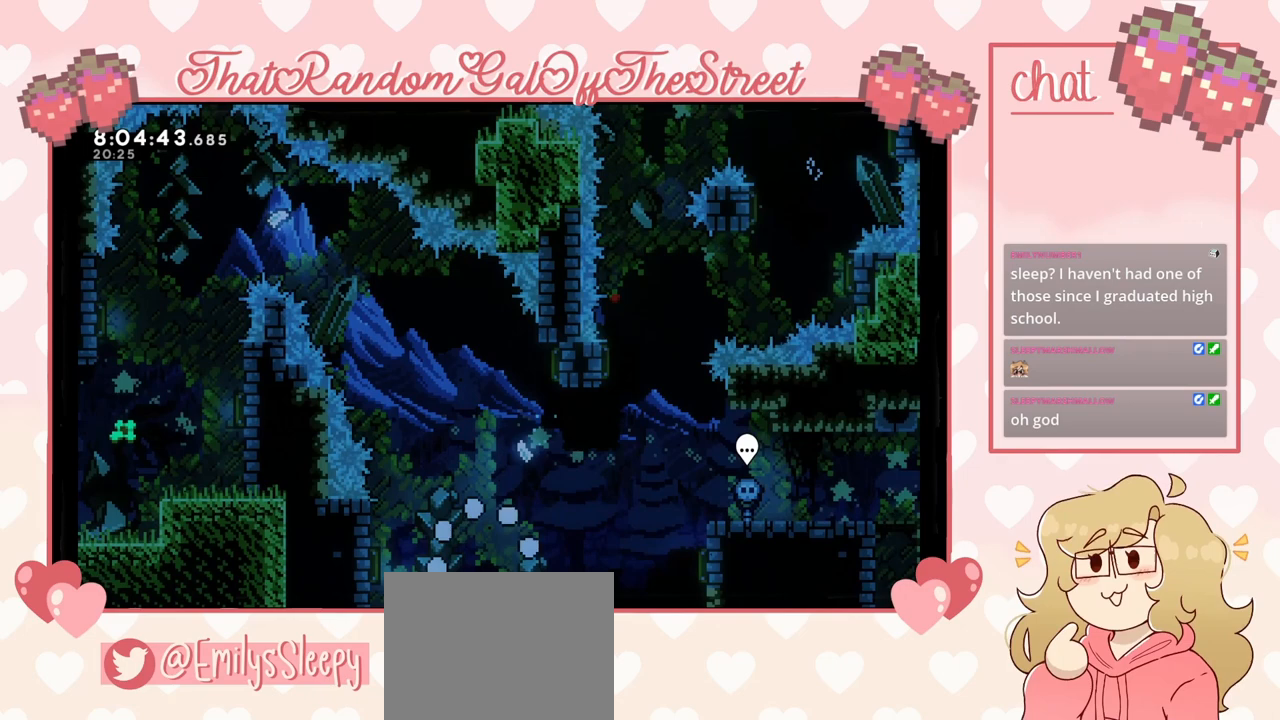
{"buttons": [], "left_stick": "center", "right_stick": "center", "events": []}
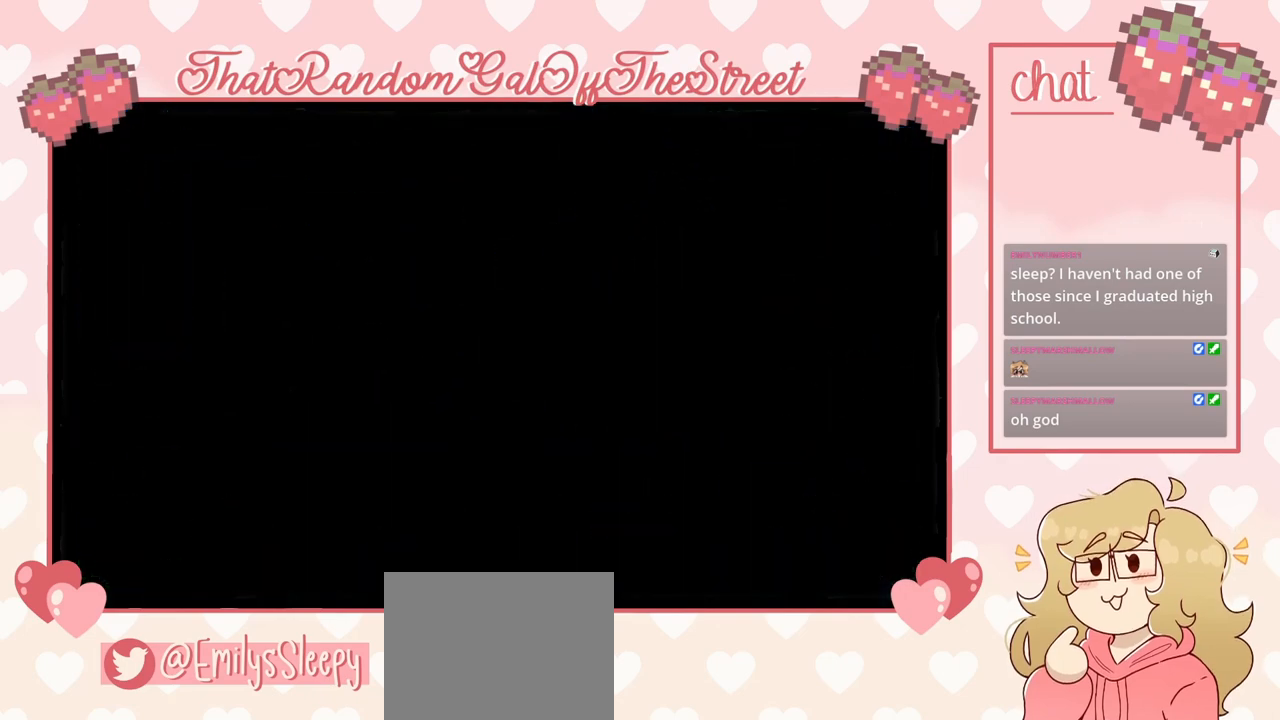
{"buttons": [], "left_stick": "center", "right_stick": "center", "events": []}
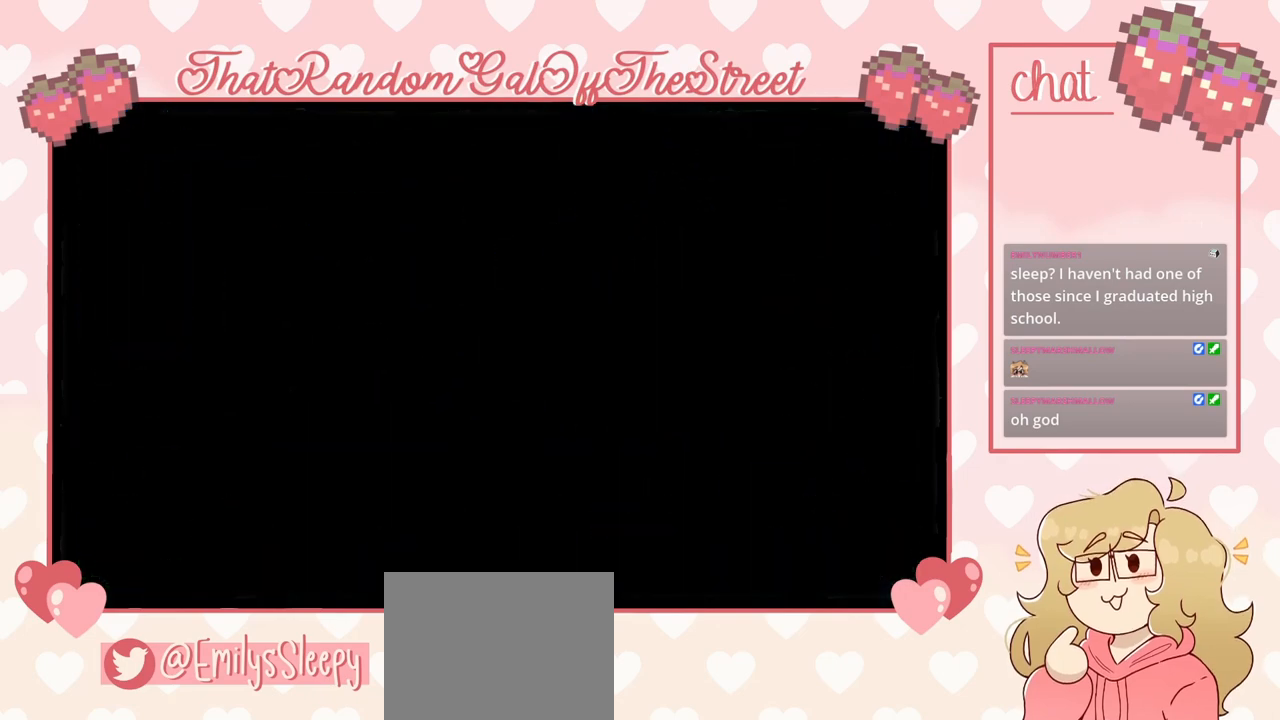
{"buttons": [], "left_stick": "left", "right_stick": "center", "events": [[267, "left_stick", "left"]]}
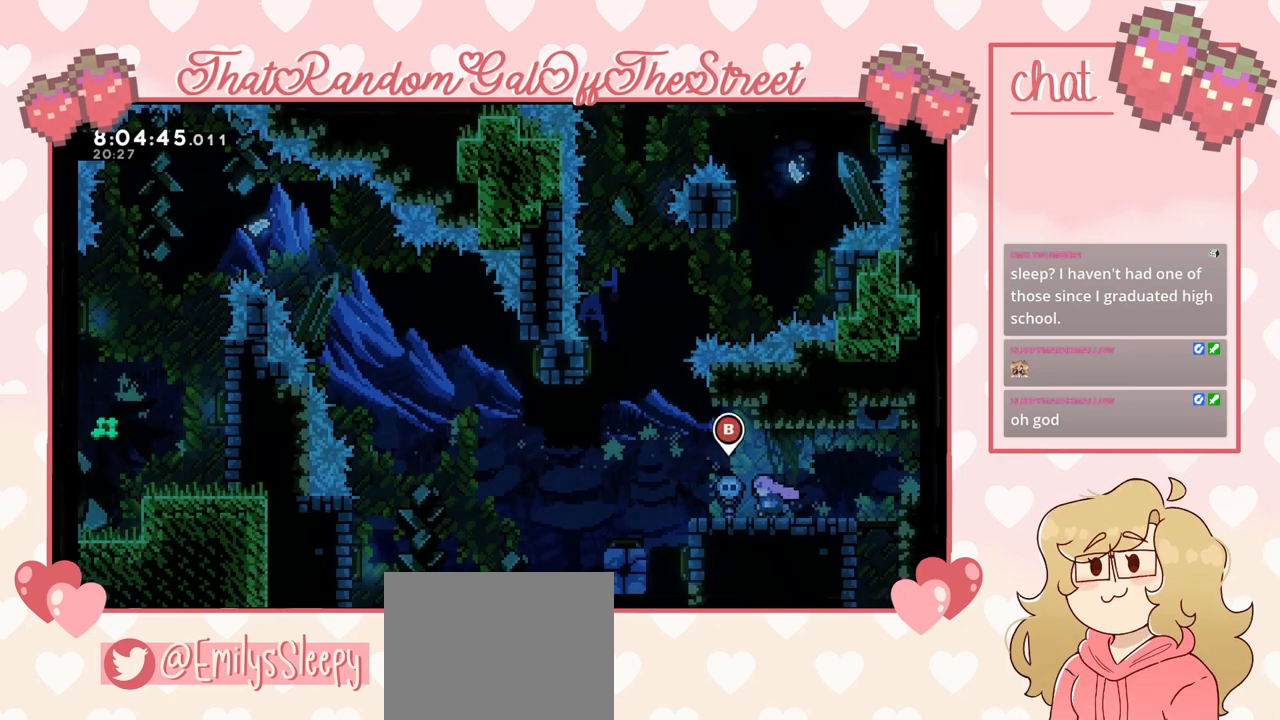
{"buttons": [], "left_stick": "center", "right_stick": "center", "events": [[167, "A", "down"], [233, "A", "up"], [500, "left_stick", "center"]]}
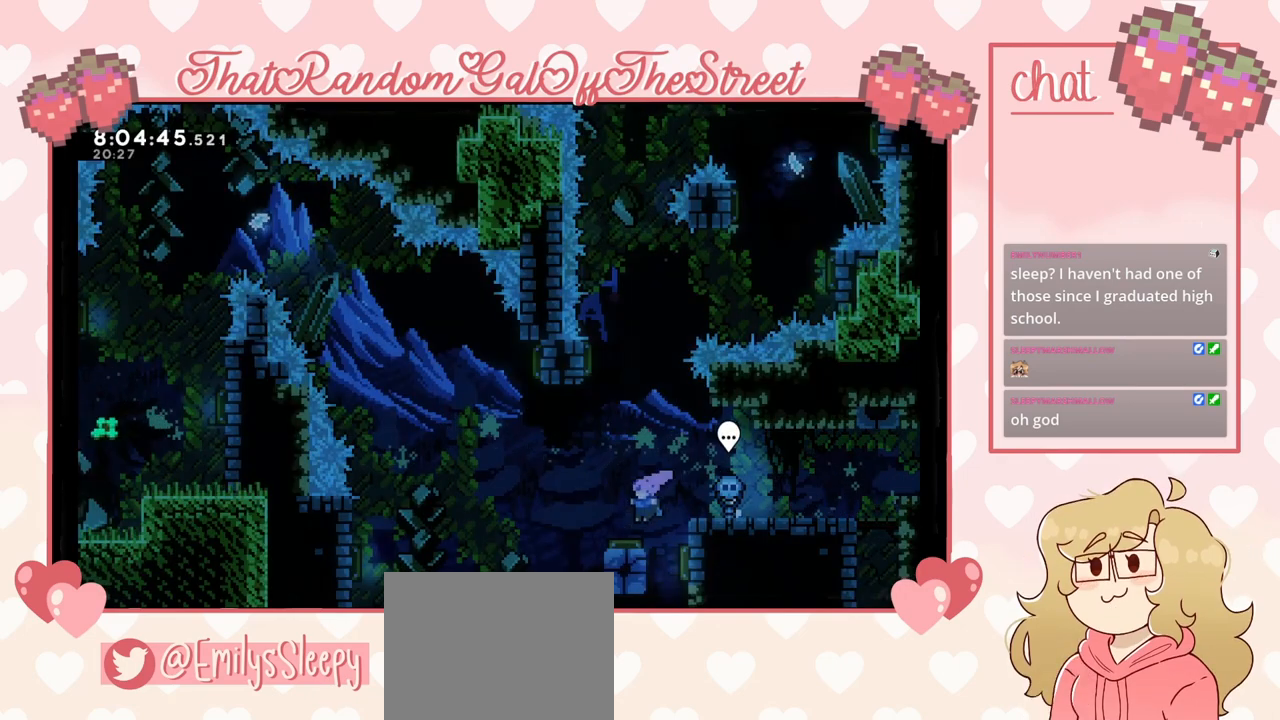
{"buttons": [], "left_stick": "left", "right_stick": "center", "events": [[267, "left_stick", "left"]]}
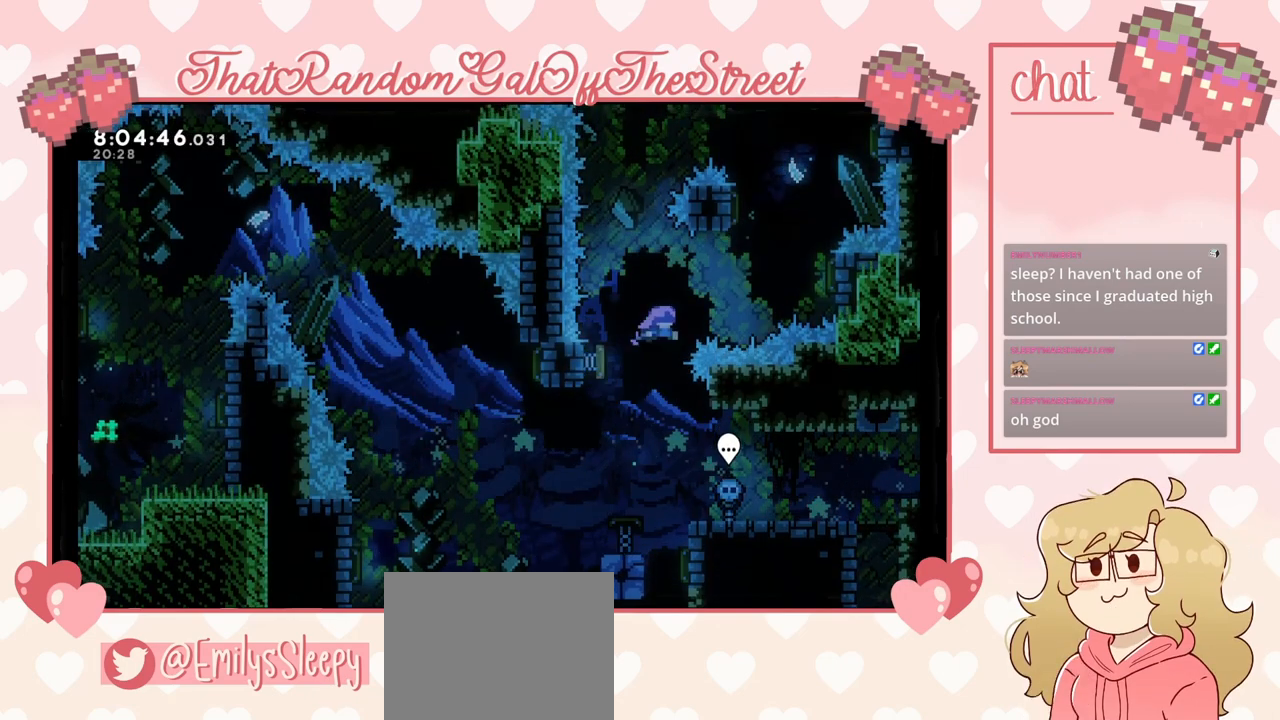
{"buttons": [], "left_stick": "left", "right_stick": "center", "events": [[67, "left_stick", "right"], [400, "left_stick", "left"]]}
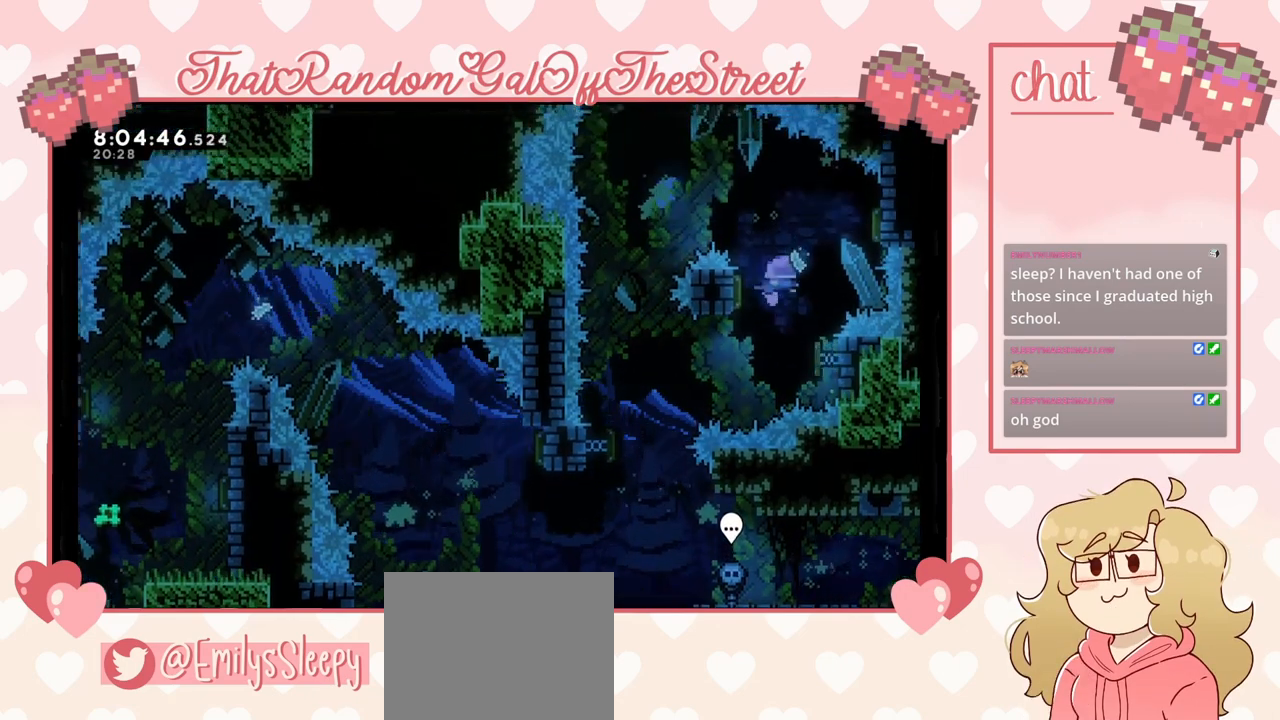
{"buttons": [], "left_stick": "left", "right_stick": "center", "events": [[33, "left_stick", "right"], [233, "left_stick", "left"]]}
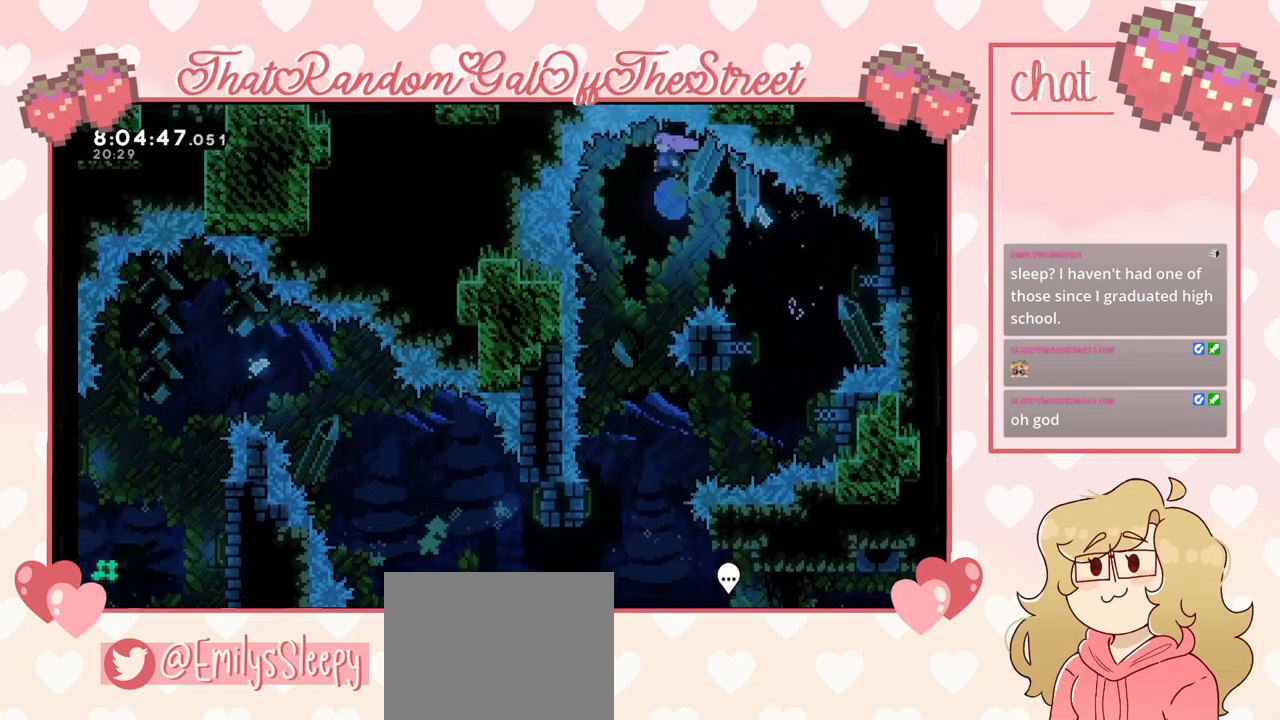
{"buttons": [], "left_stick": "center", "right_stick": "center", "events": [[33, "left_stick", "center"]]}
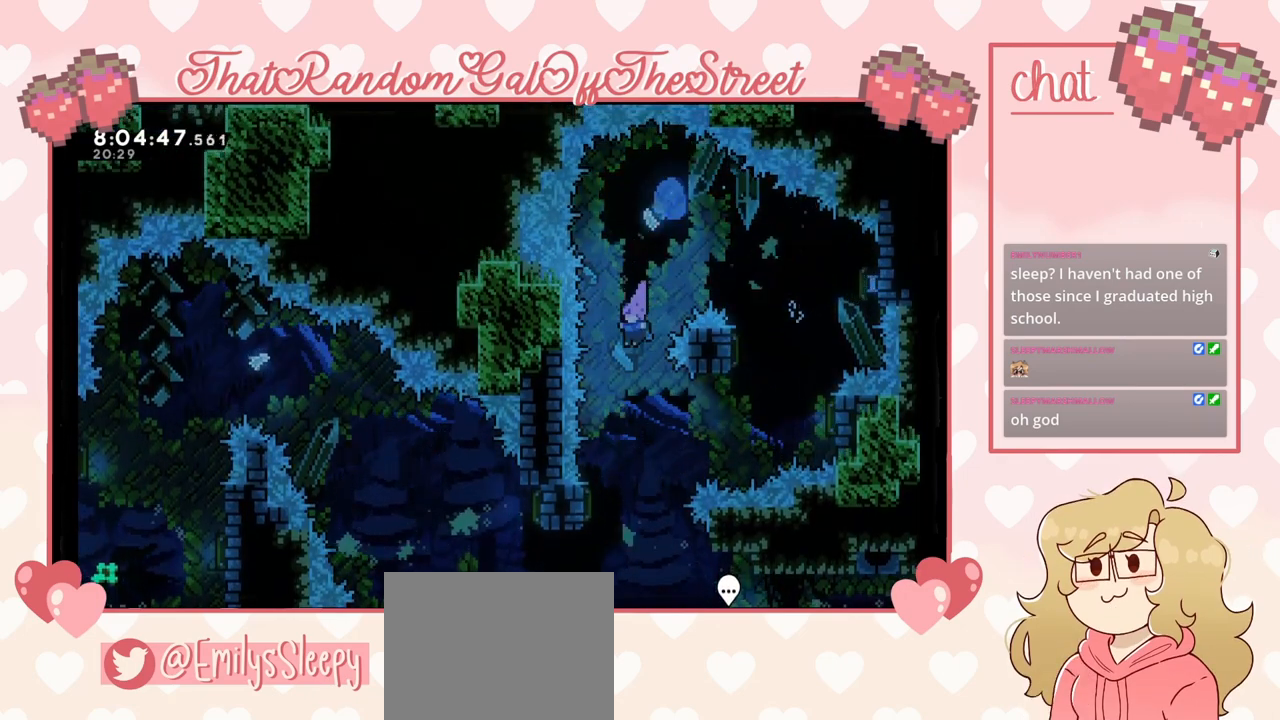
{"buttons": [], "left_stick": "center", "right_stick": "center", "events": []}
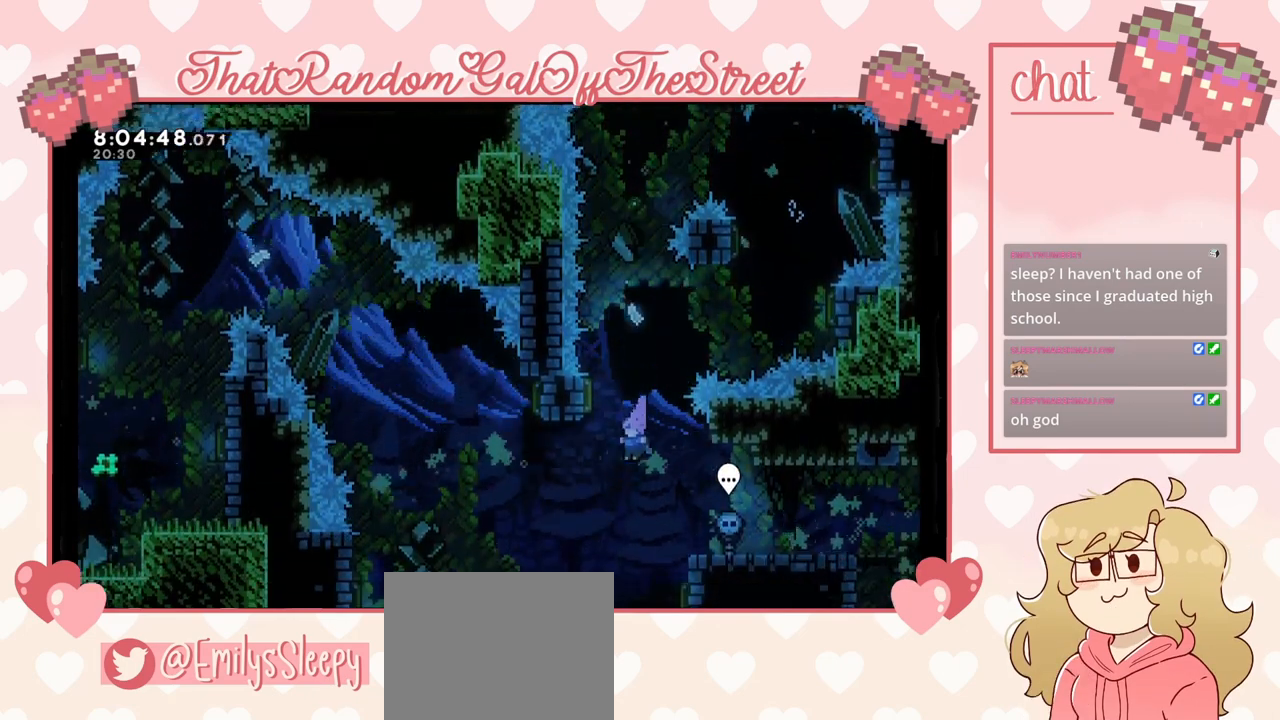
{"buttons": [], "left_stick": "left", "right_stick": "center", "events": [[33, "left_stick", "right"], [433, "left_stick", "left"]]}
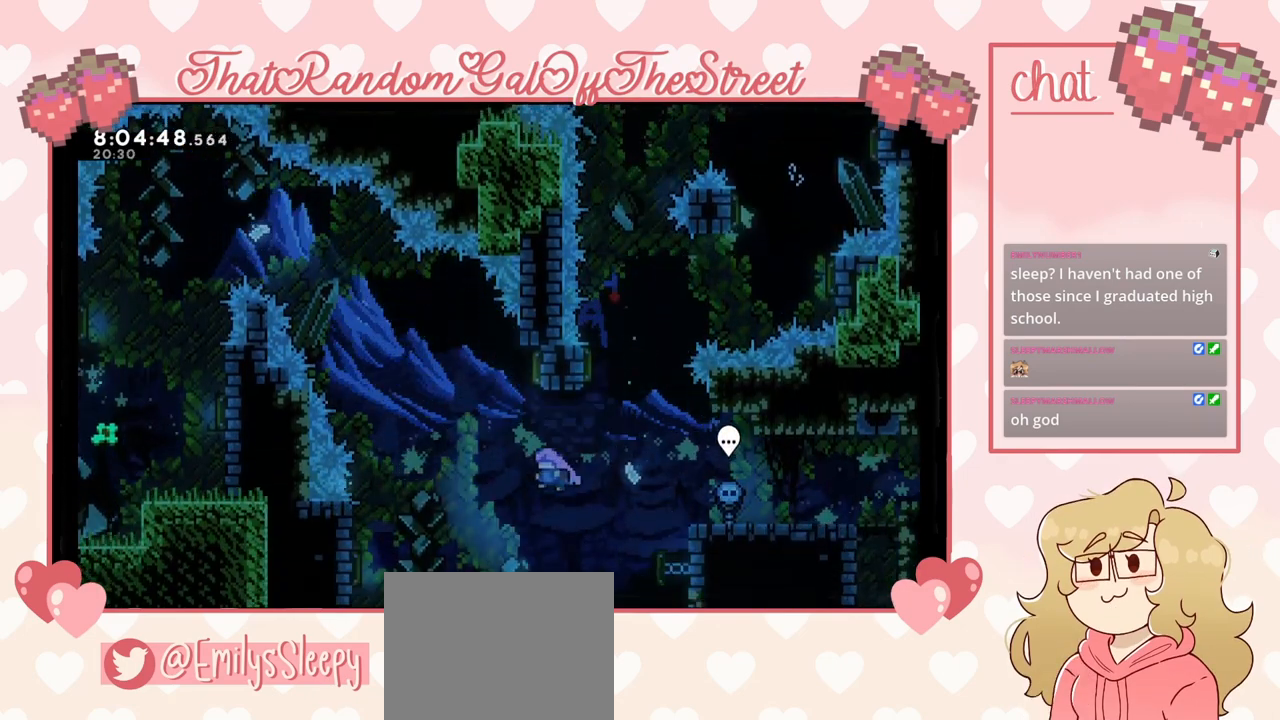
{"buttons": [], "left_stick": "left", "right_stick": "center", "events": []}
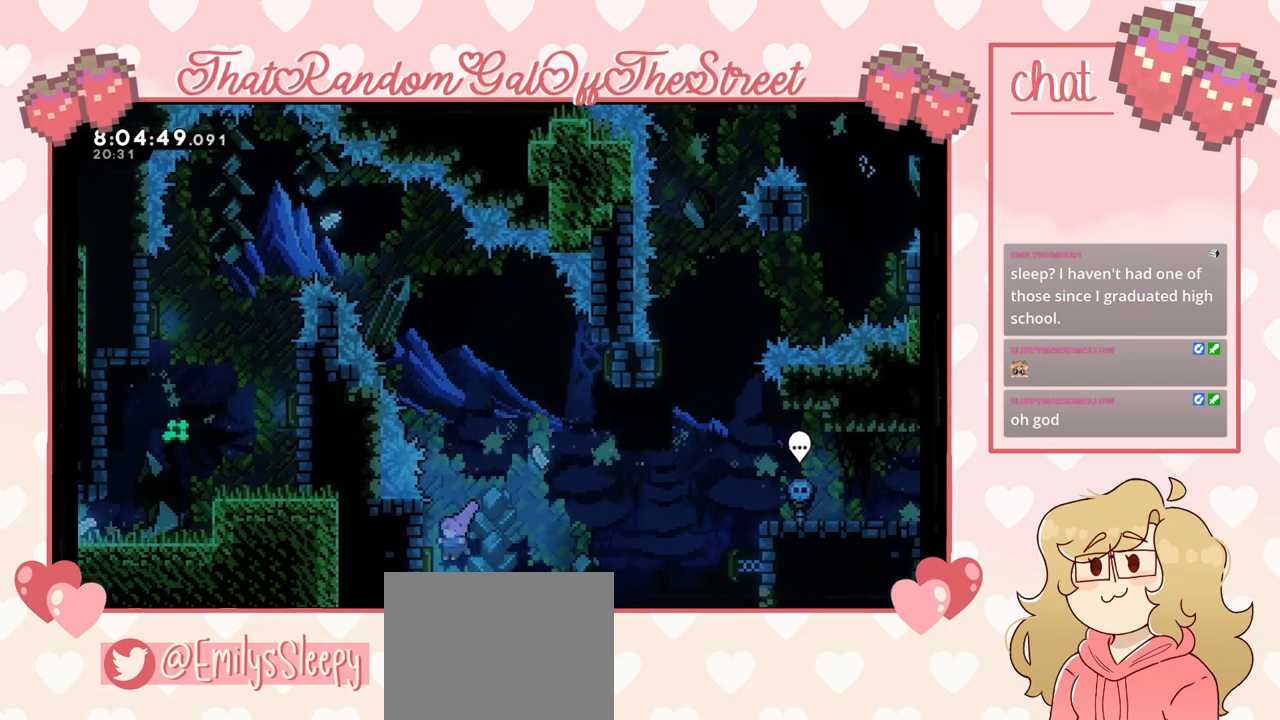
{"buttons": [], "left_stick": "center", "right_stick": "center", "events": [[267, "left_stick", "up"], [333, "X", "down"], [467, "X", "up"], [500, "left_stick", "center"]]}
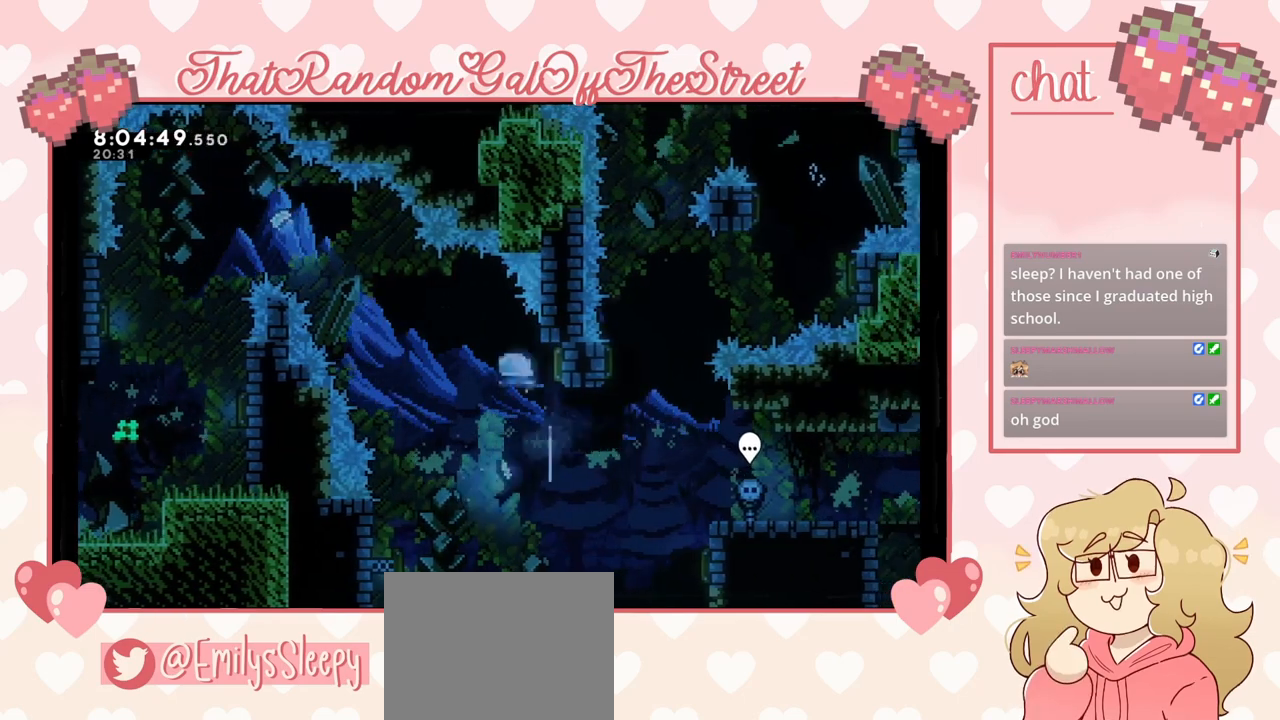
{"buttons": ["X"], "left_stick": "up-left", "right_stick": "center", "events": [[67, "left_stick", "left"], [267, "left_stick", "up-left"], [433, "X", "down"]]}
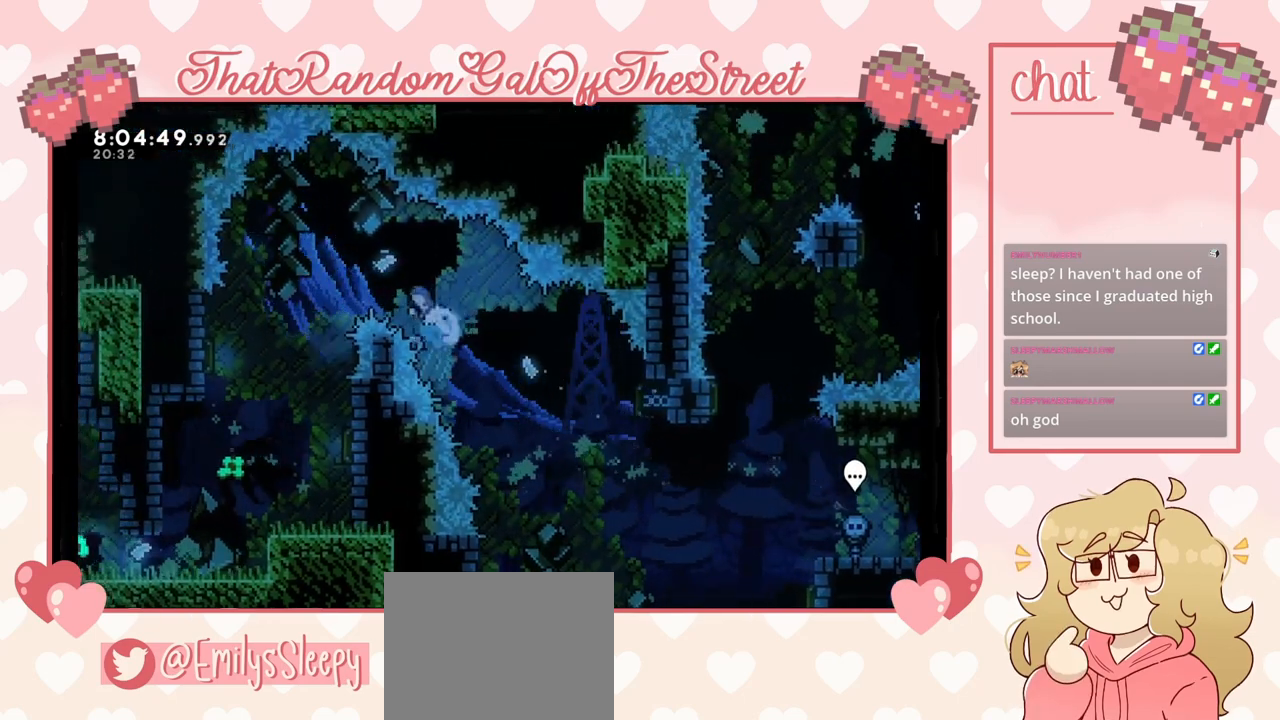
{"buttons": [], "left_stick": "center", "right_stick": "center", "events": [[33, "X", "up"], [367, "left_stick", "center"]]}
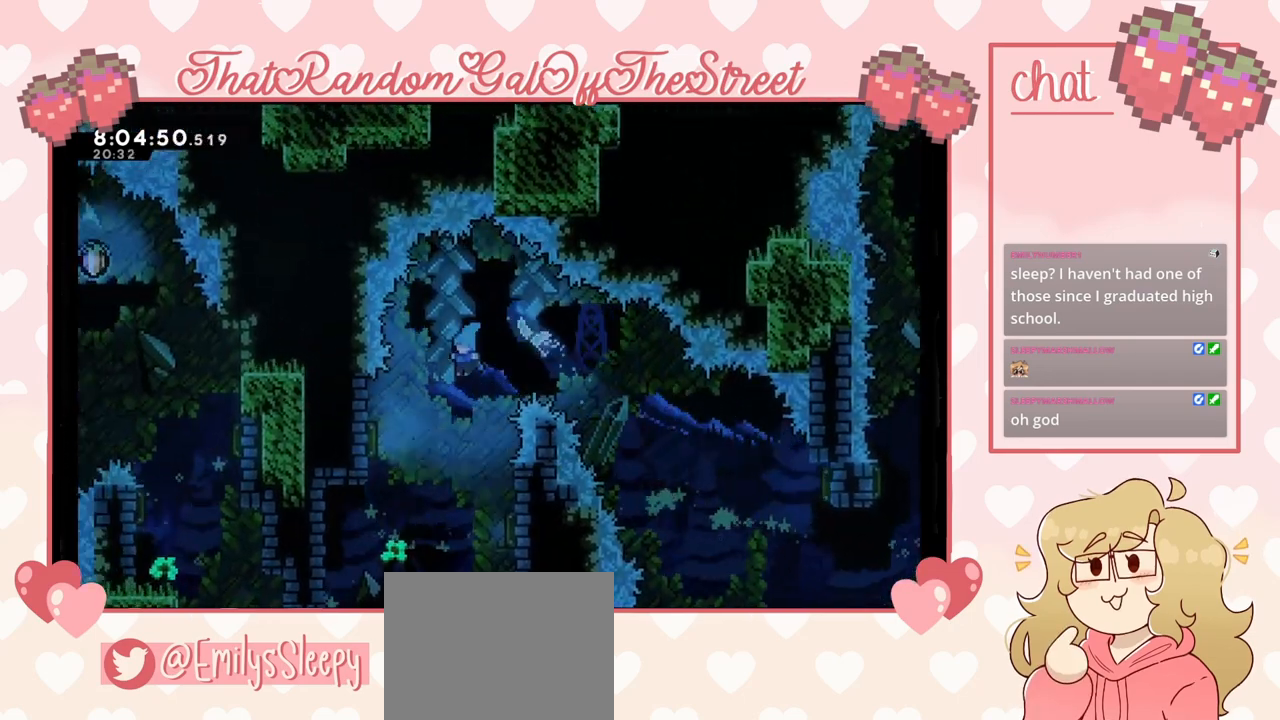
{"buttons": [], "left_stick": "center", "right_stick": "center", "events": [[133, "left_stick", "right"], [500, "left_stick", "center"]]}